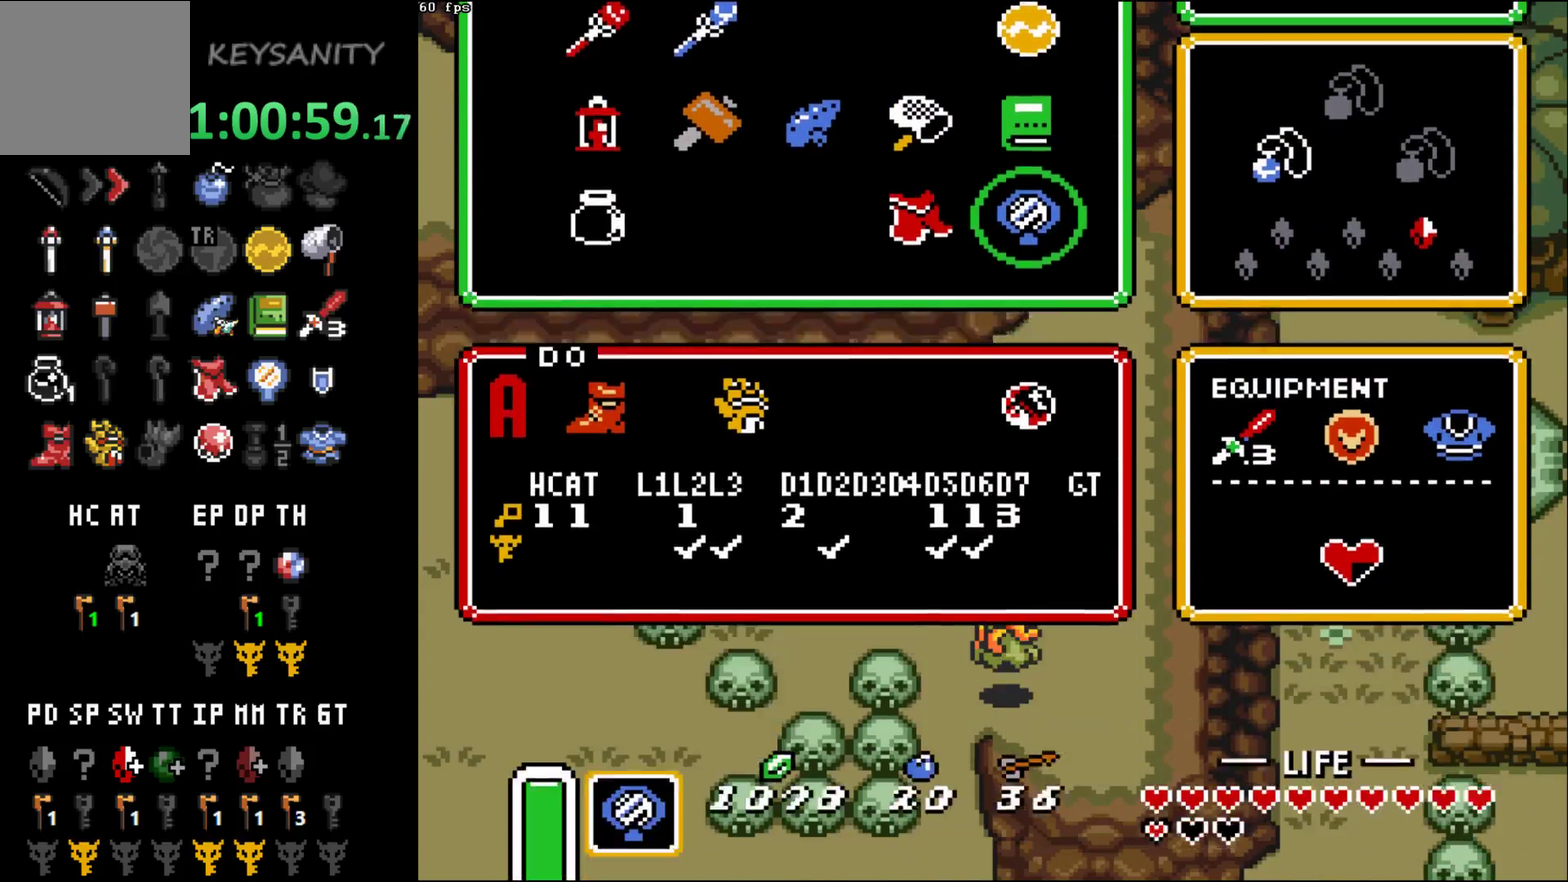
Gameplay with a controller (Xbox layout); each line is a JSON object with the inputs held at the frame after it. "events" lists button and stick changes between this image and that frame as [ms after this image, input, new state], when the widget could be followed in between. This overlay highlights the sticks when they move; stick clicks (L3 R3) are not distinguishable. Not read: L3 R3 right_stick.
{"buttons": [], "left_stick": "center", "events": [[250, "X", "down"], [317, "X", "up"], [400, "X", "down"], [467, "X", "up"]]}
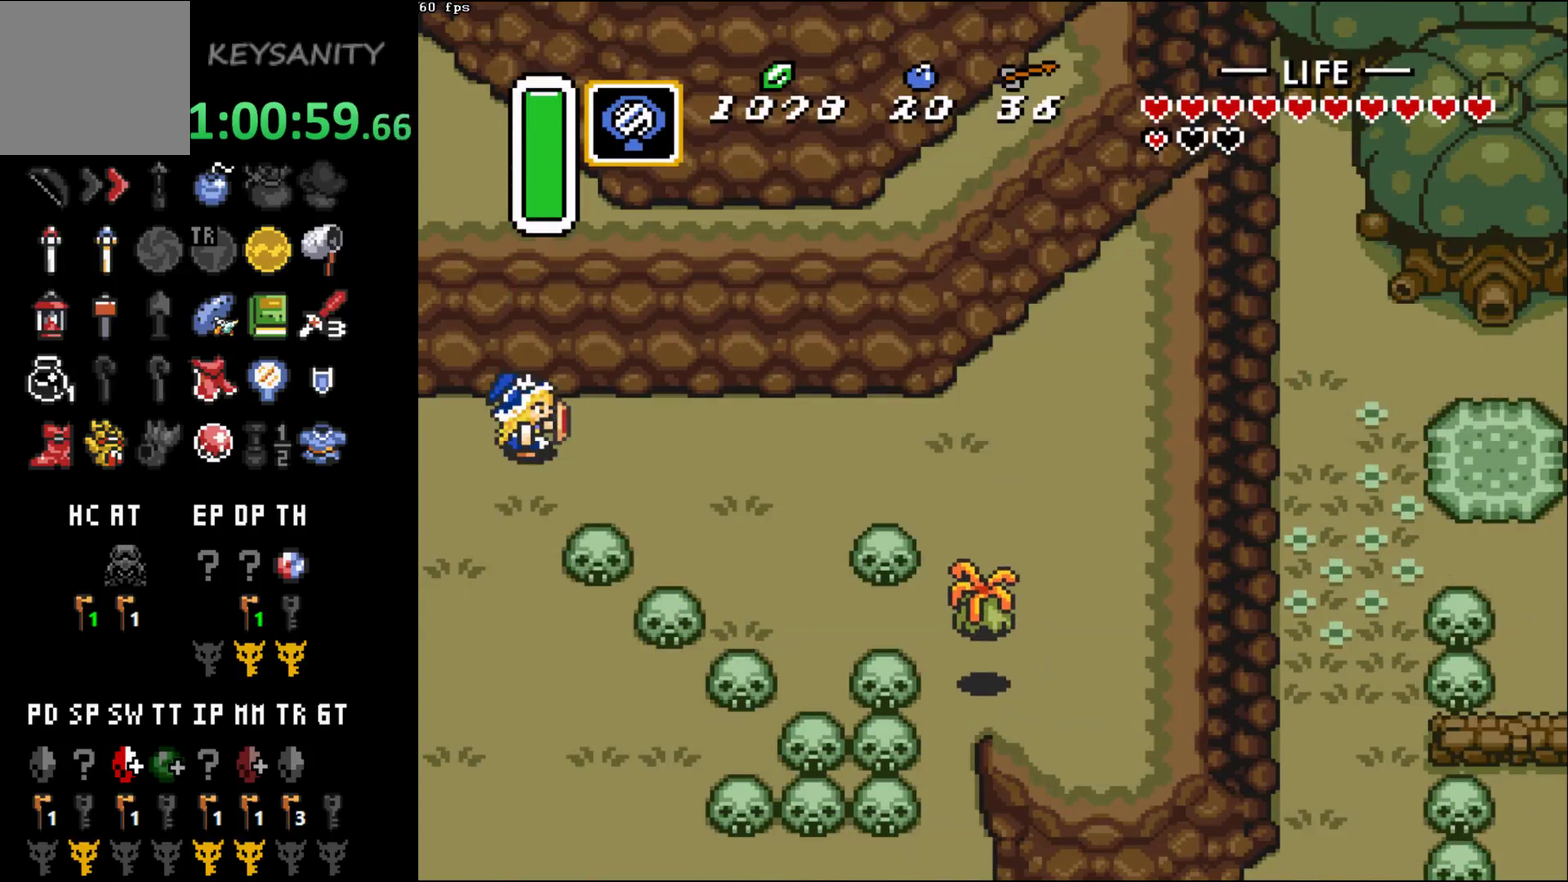
{"buttons": [], "left_stick": "center", "events": [[67, "X", "down"], [133, "X", "up"], [183, "X", "down"], [250, "X", "up"]]}
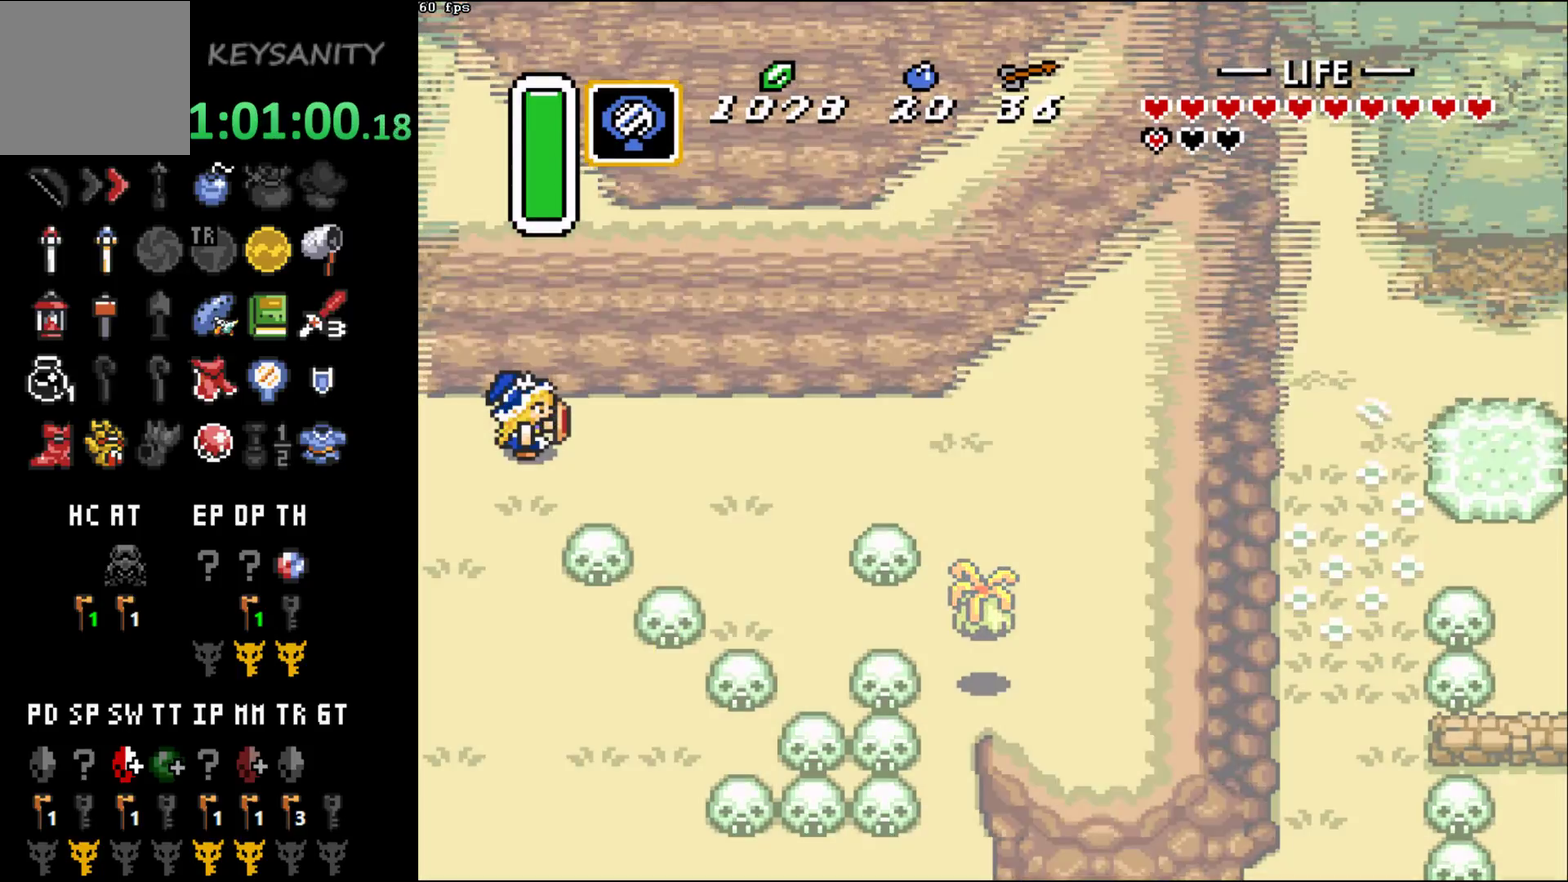
{"buttons": [], "left_stick": "center", "events": []}
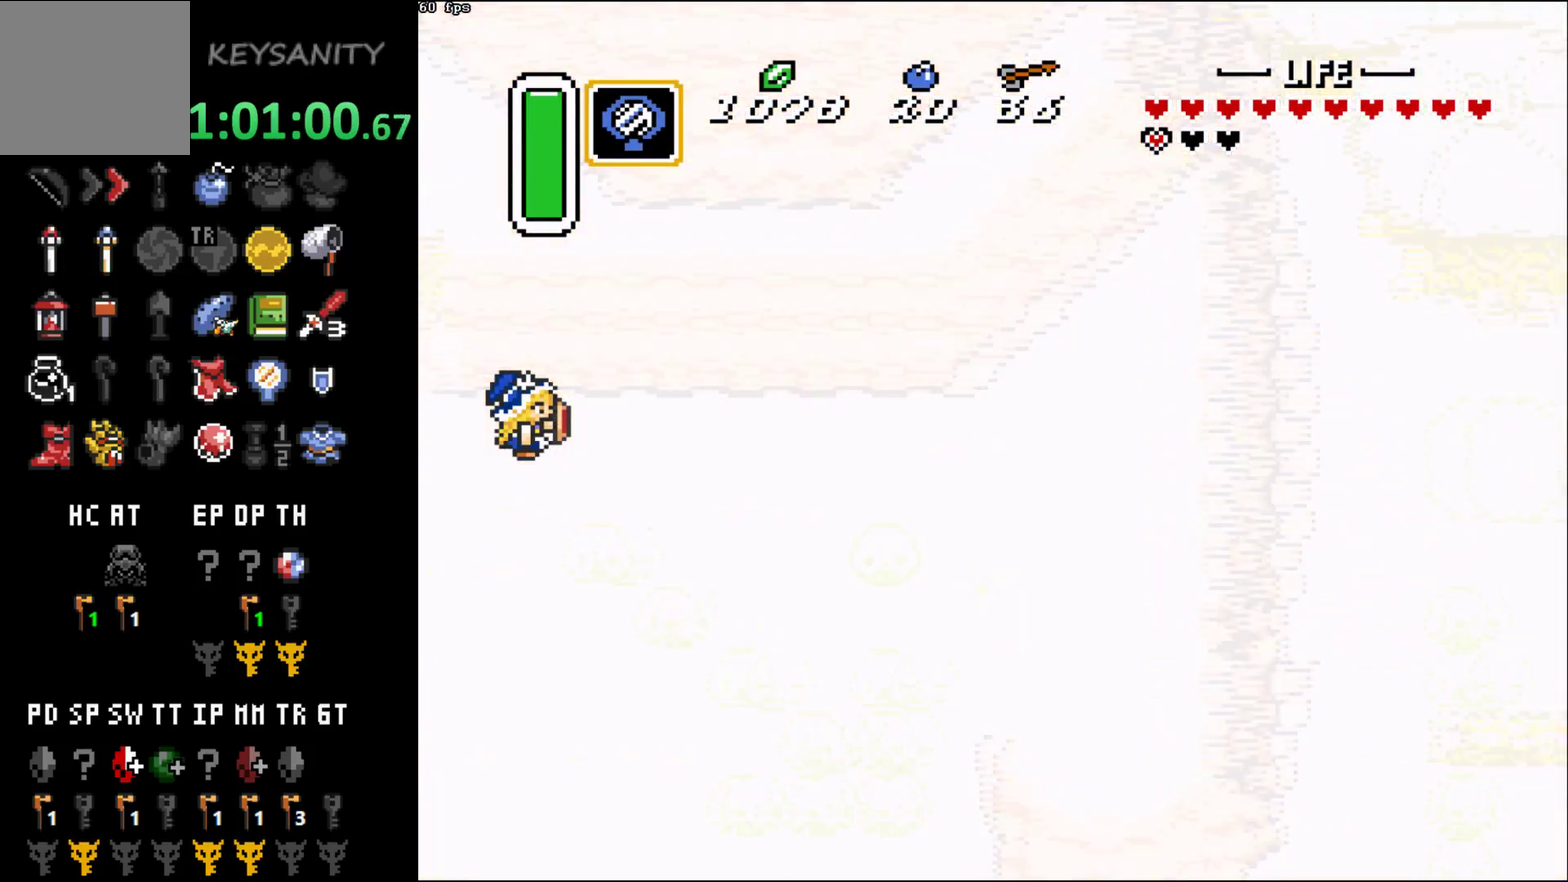
{"buttons": [], "left_stick": "center", "events": []}
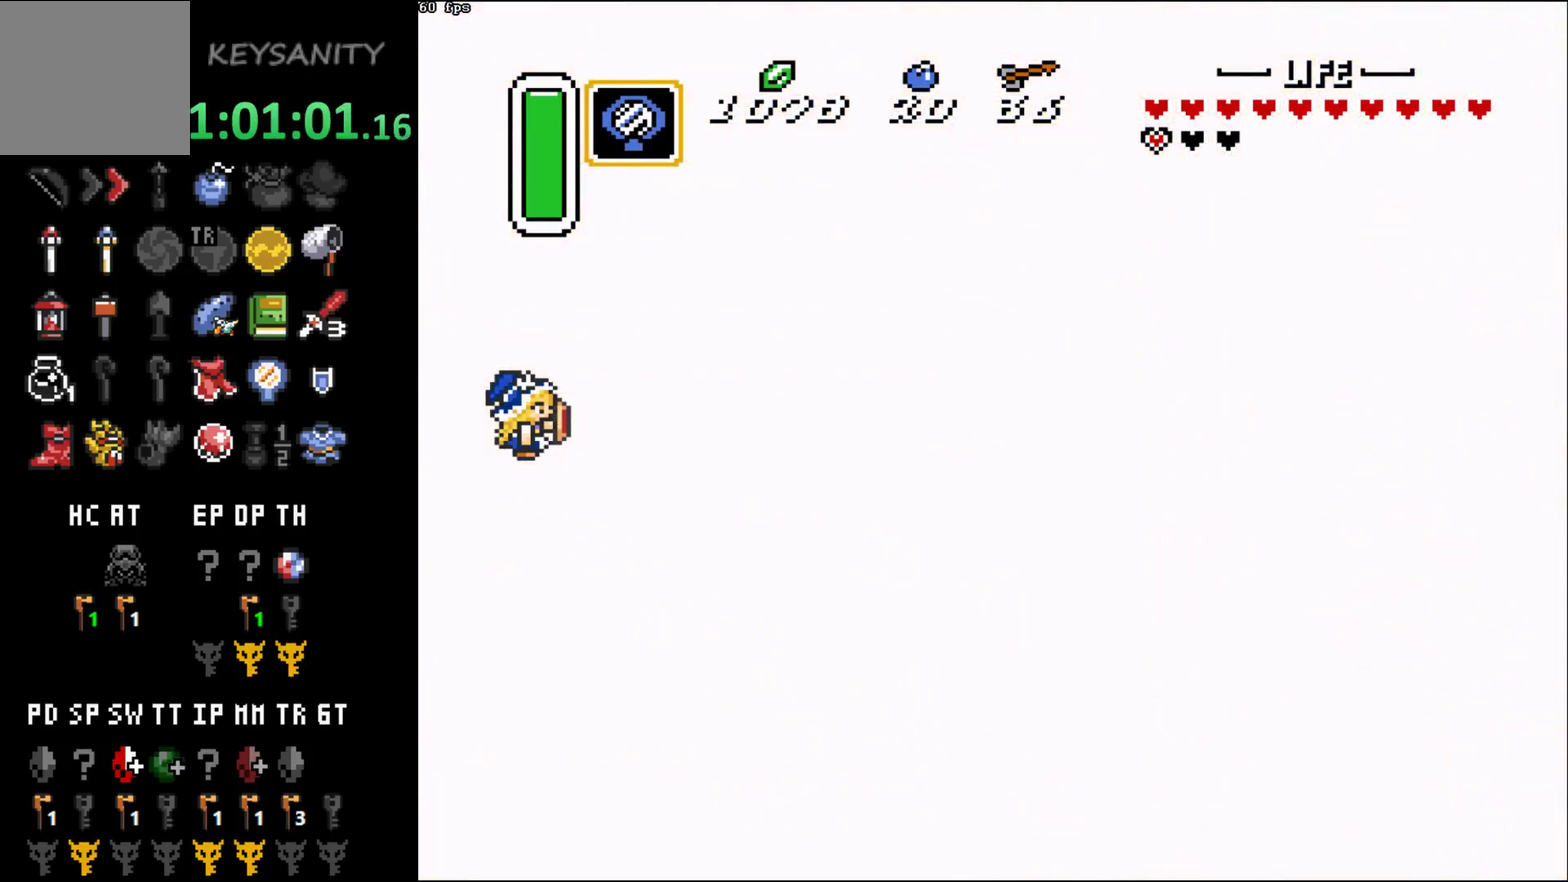
{"buttons": [], "left_stick": "center", "events": []}
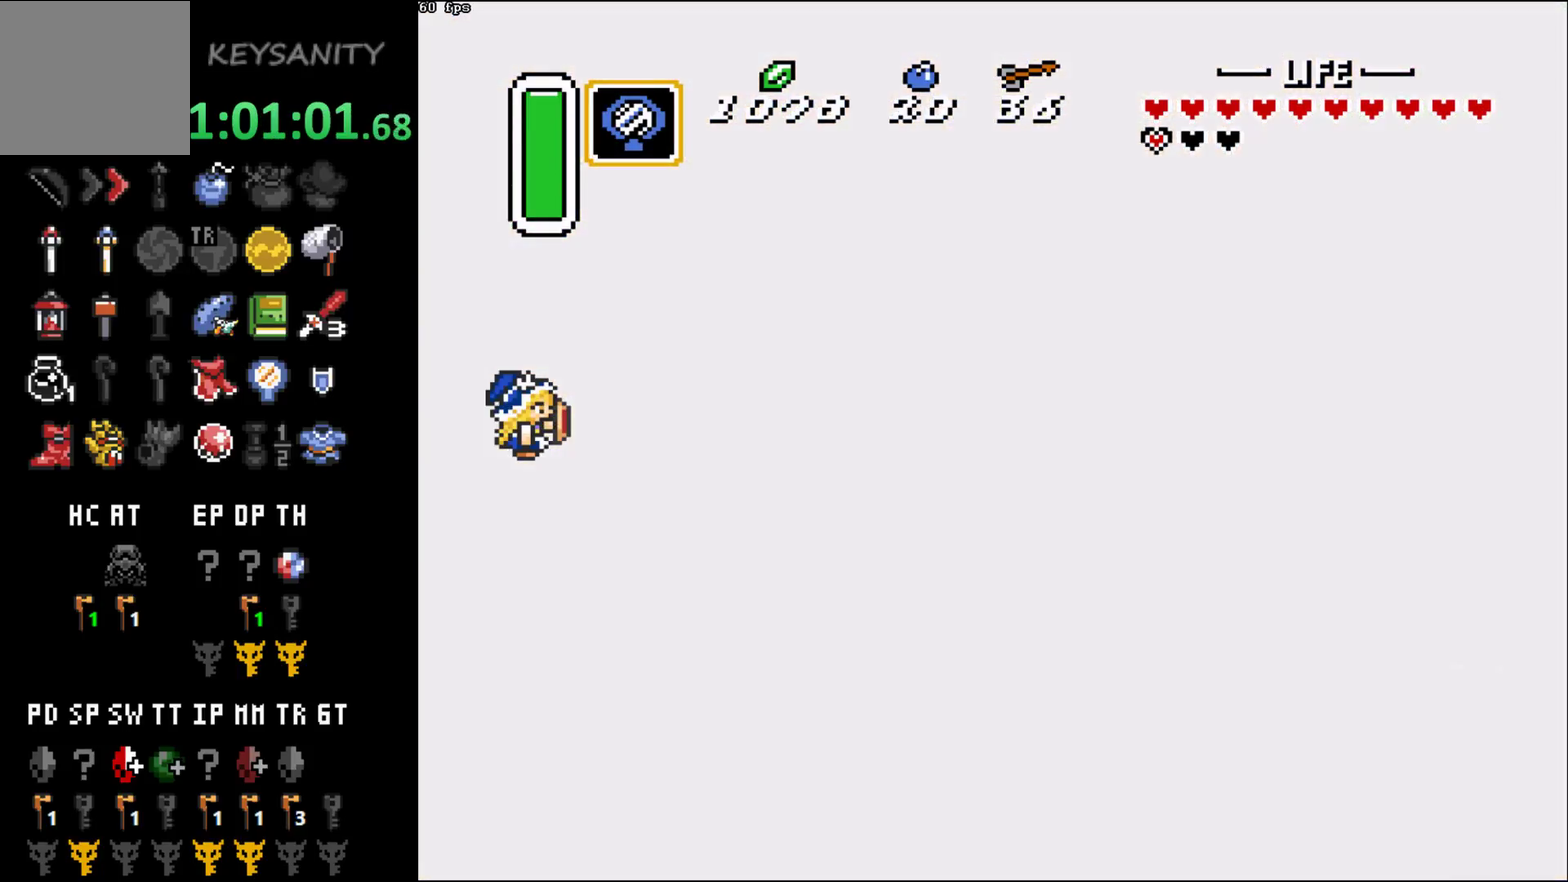
{"buttons": [], "left_stick": "center", "events": []}